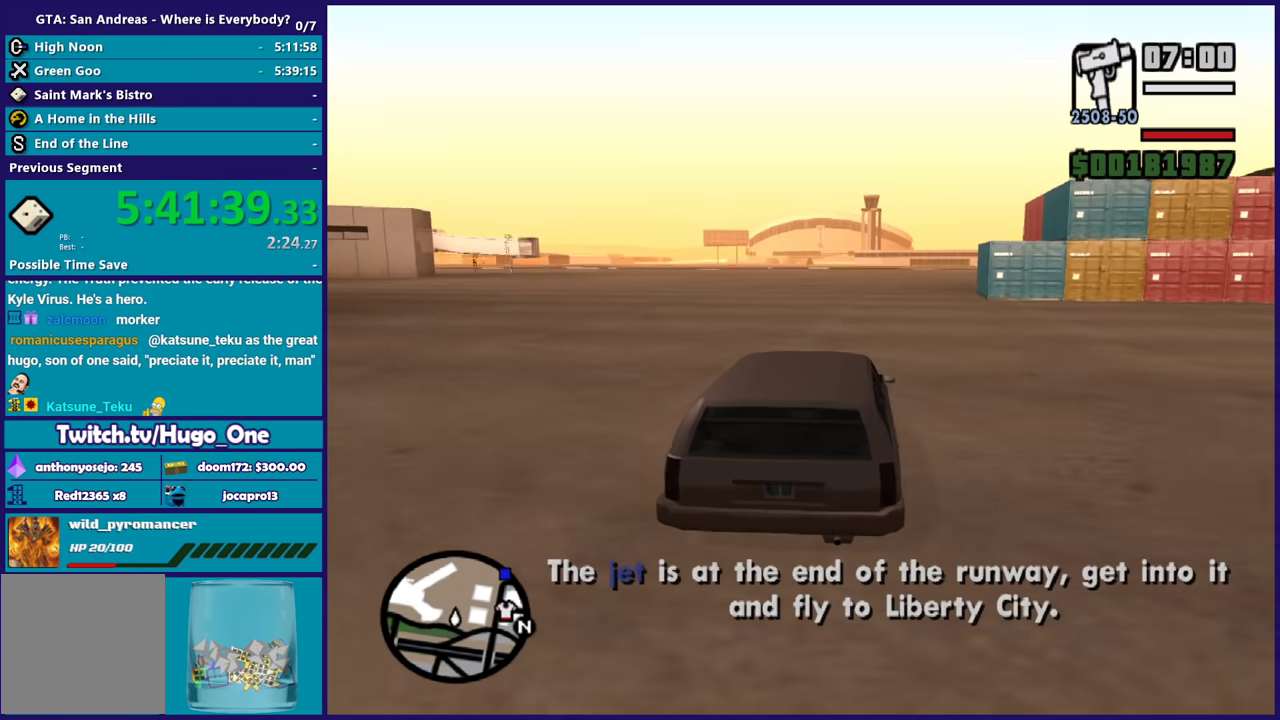
Gameplay with a controller (Xbox layout); each line is a JSON object with the inputs held at the frame after it. "events" lists button and stick changes between this image and that frame as [ms after this image, input, new state], when the widget could be followed in between.
{"buttons": ["R2"], "left_stick": "right", "right_stick": "center", "events": [[167, "left_stick", "up-left"], [467, "left_stick", "right"]]}
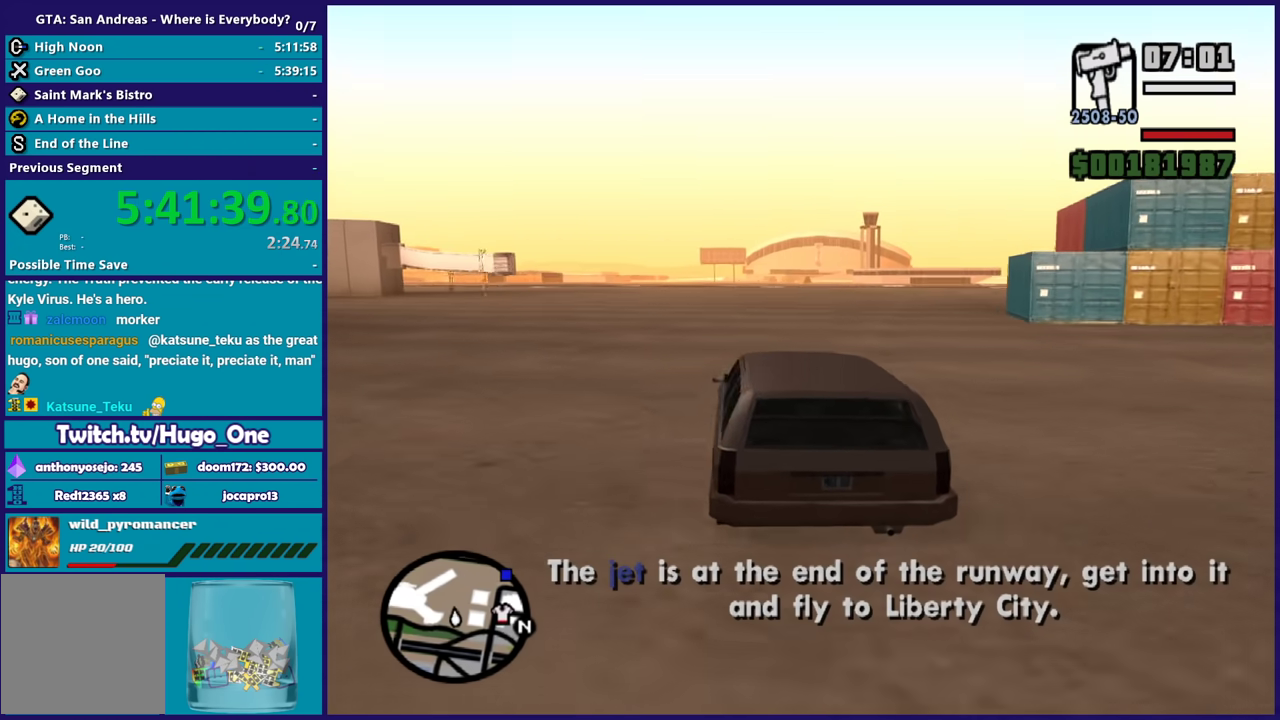
{"buttons": ["R2"], "left_stick": "up-left", "right_stick": "center", "events": [[201, "left_stick", "up-left"], [334, "left_stick", "center"], [401, "left_stick", "down-right"], [501, "left_stick", "up-left"]]}
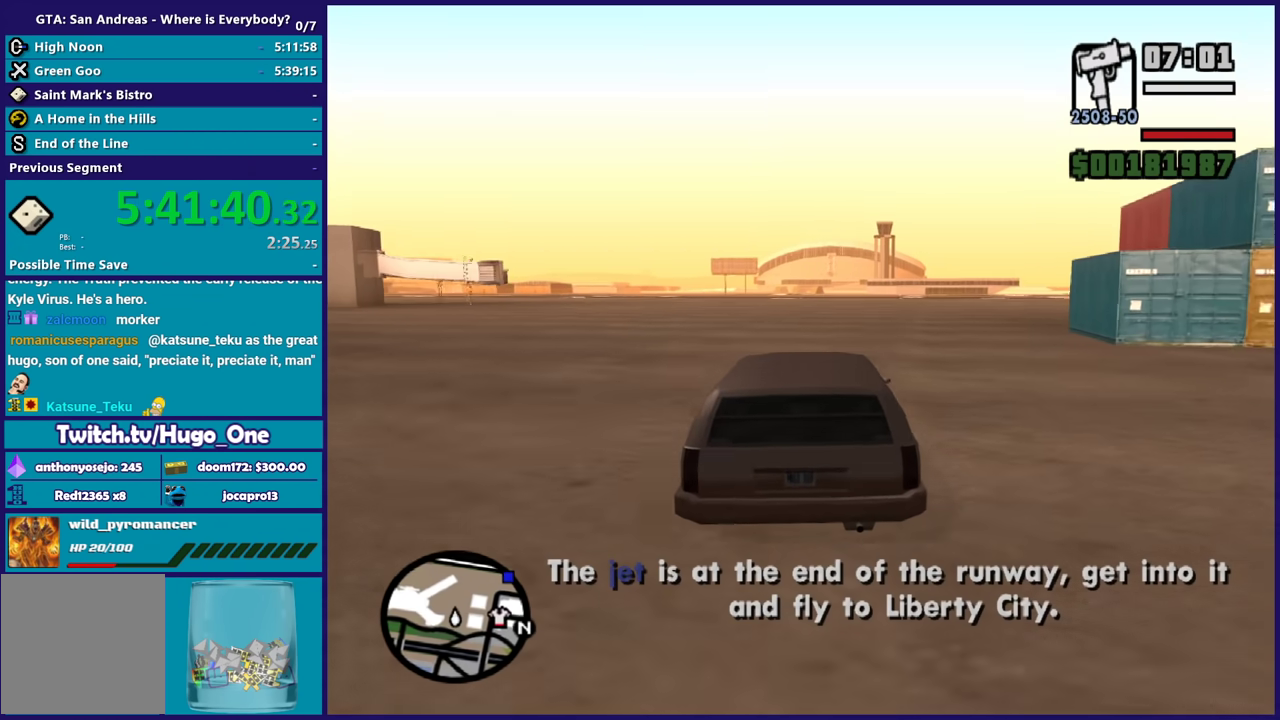
{"buttons": ["R2"], "left_stick": "down-right", "right_stick": "center", "events": [[167, "left_stick", "down-right"], [300, "left_stick", "up-left"], [467, "left_stick", "down-right"]]}
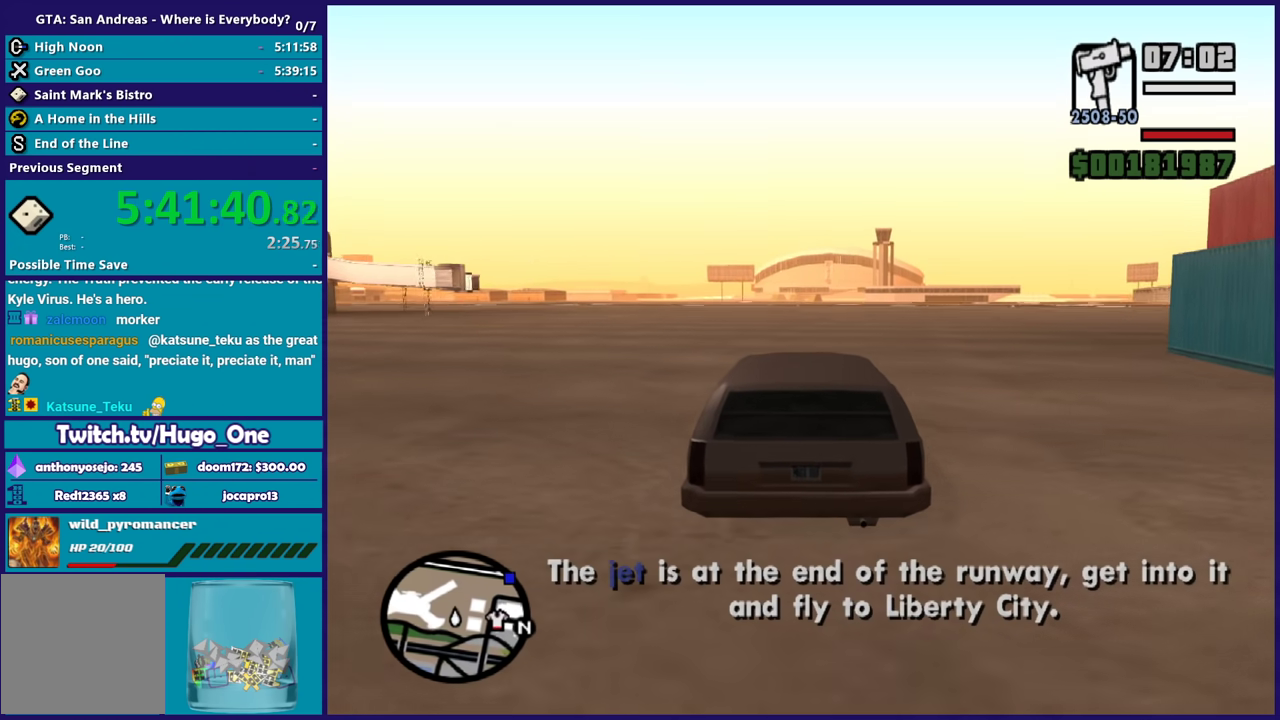
{"buttons": ["R2"], "left_stick": "up-left", "right_stick": "center", "events": [[134, "left_stick", "up-left"], [267, "left_stick", "down-right"], [401, "left_stick", "up-left"]]}
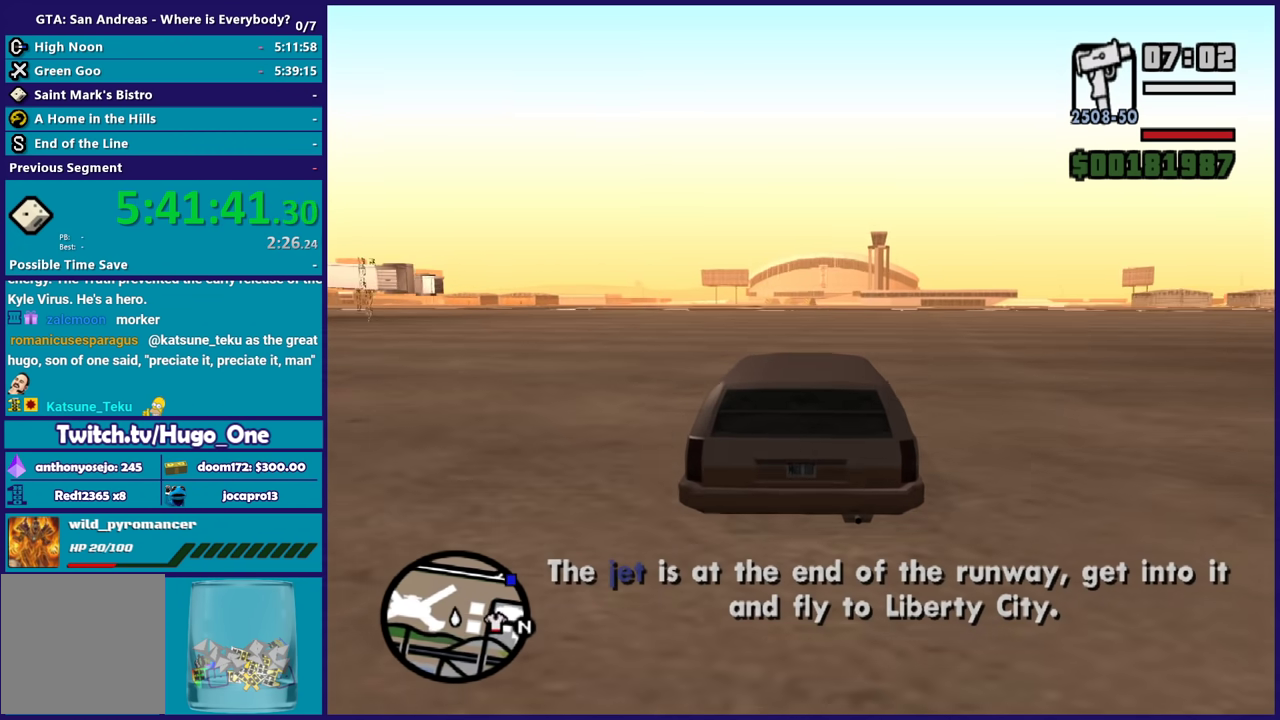
{"buttons": ["R2"], "left_stick": "center", "right_stick": "center", "events": [[33, "left_stick", "down-right"], [200, "left_stick", "up-left"], [267, "left_stick", "center"]]}
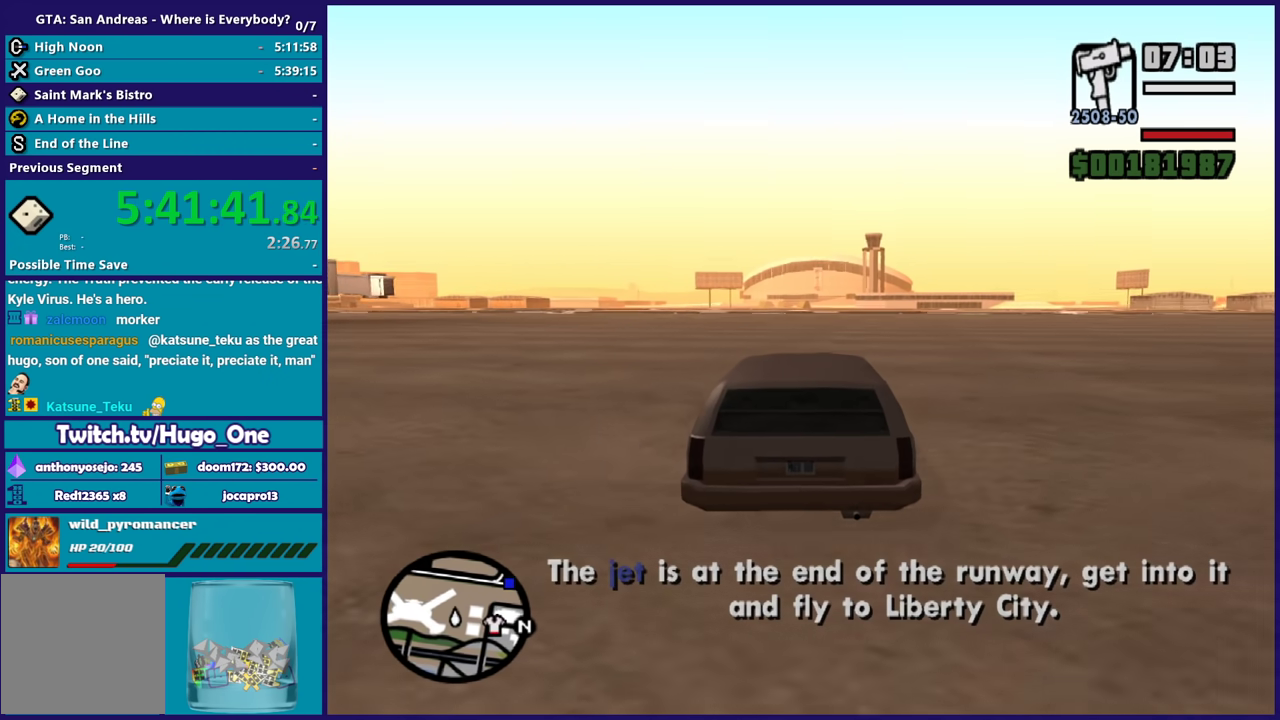
{"buttons": ["R2"], "left_stick": "center", "right_stick": "center", "events": []}
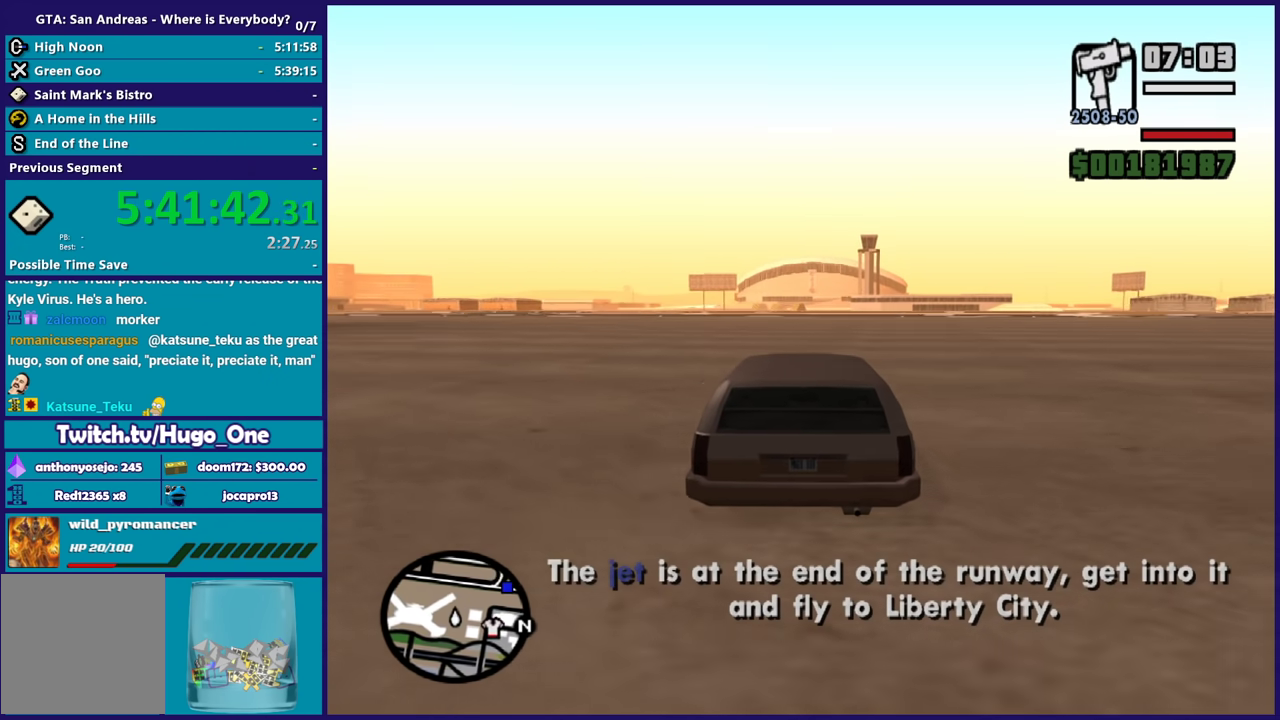
{"buttons": ["R2"], "left_stick": "center", "right_stick": "center", "events": []}
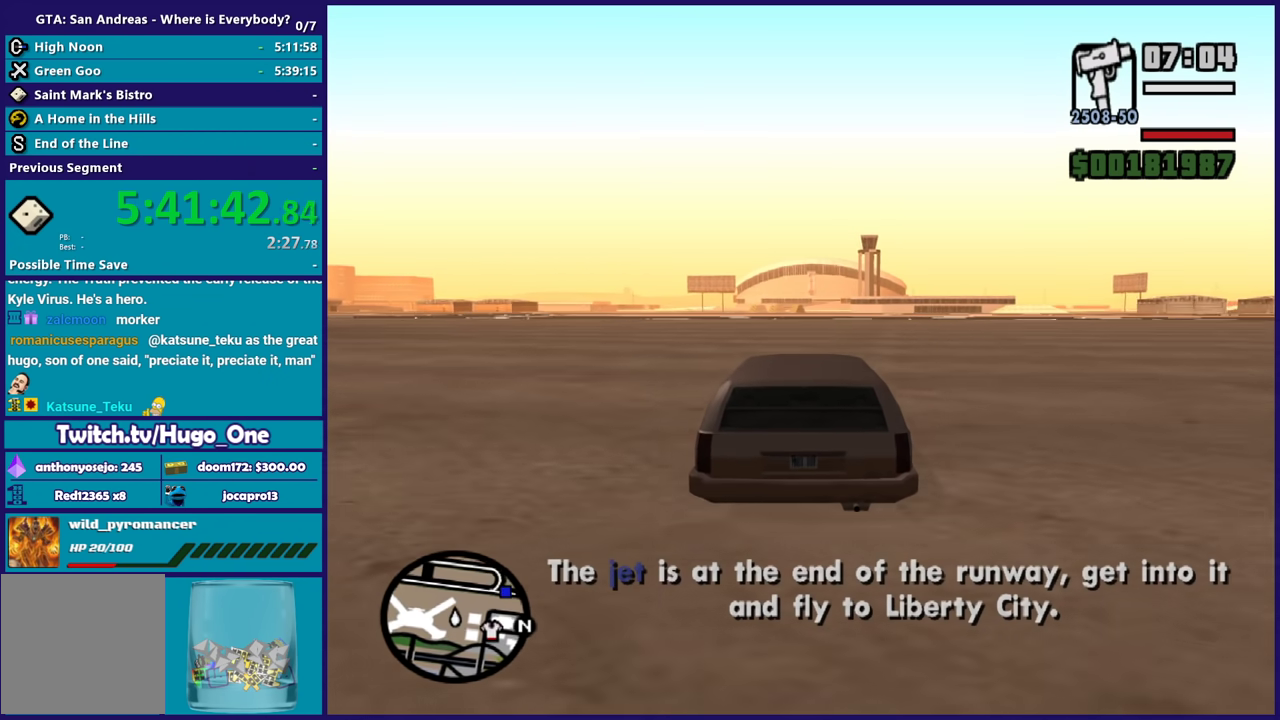
{"buttons": ["R2"], "left_stick": "center", "right_stick": "center", "events": []}
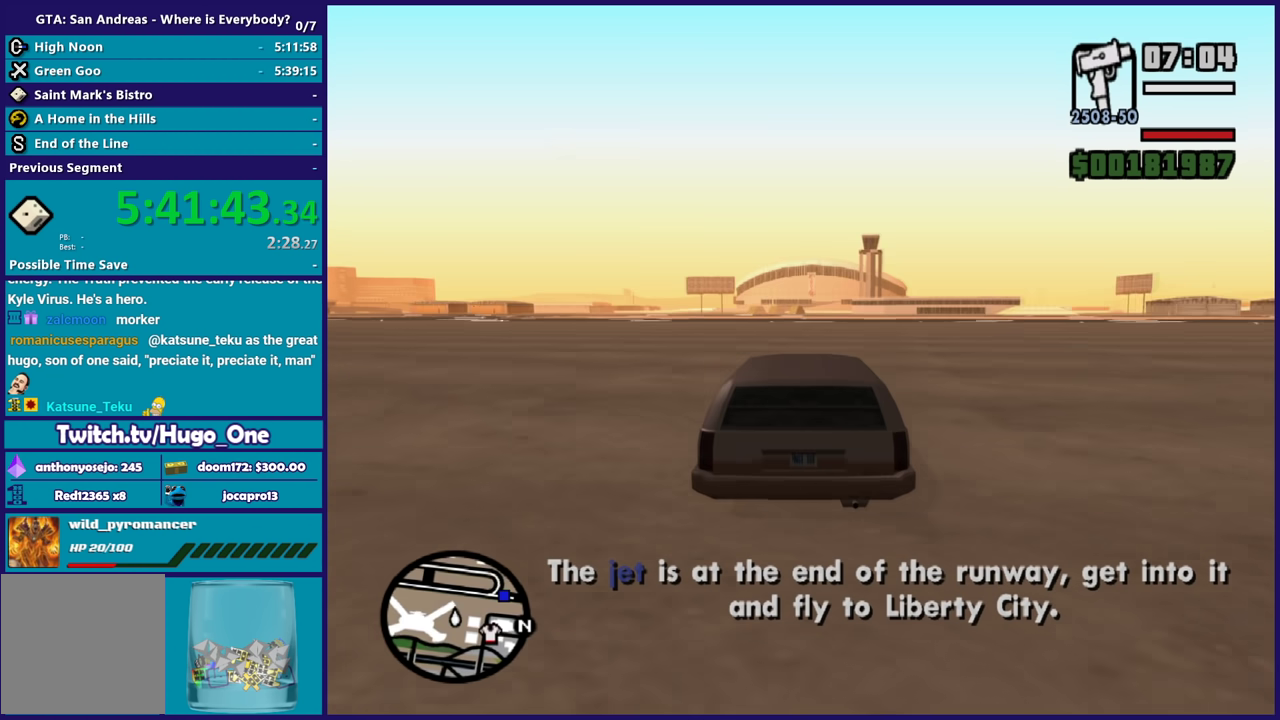
{"buttons": ["R2"], "left_stick": "center", "right_stick": "center", "events": []}
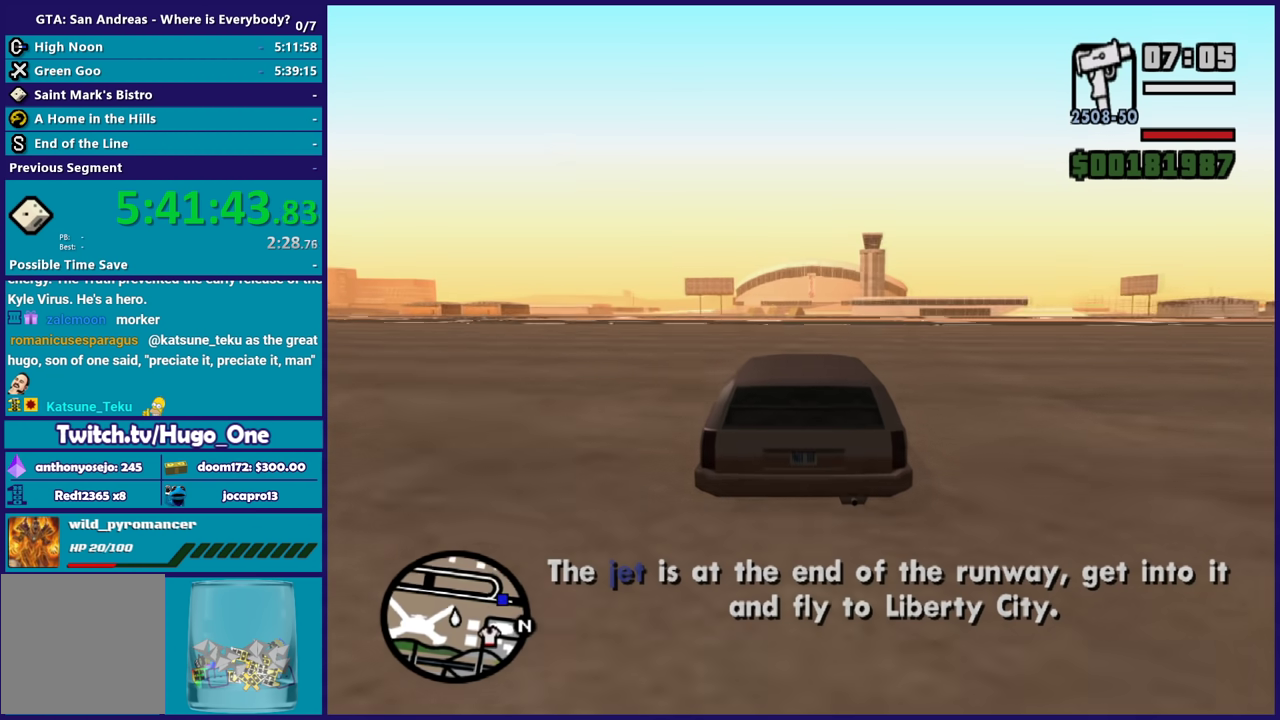
{"buttons": ["R2"], "left_stick": "center", "right_stick": "center", "events": []}
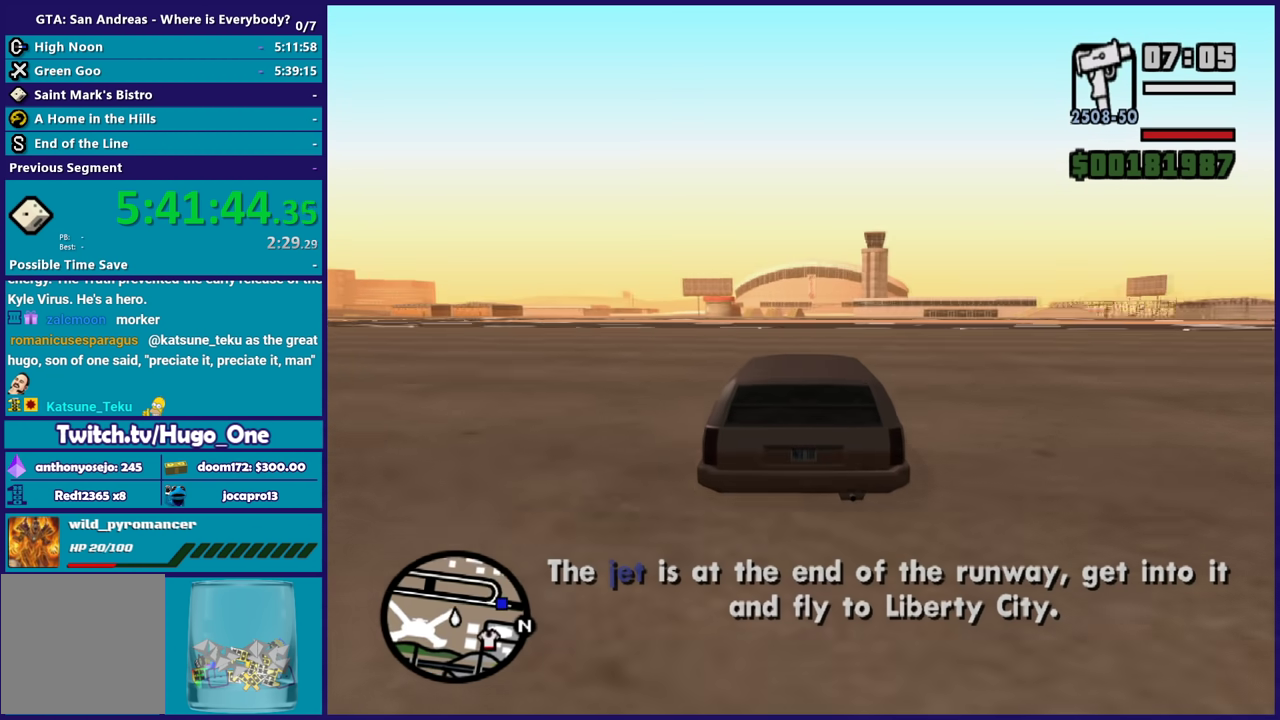
{"buttons": ["R2"], "left_stick": "center", "right_stick": "center", "events": []}
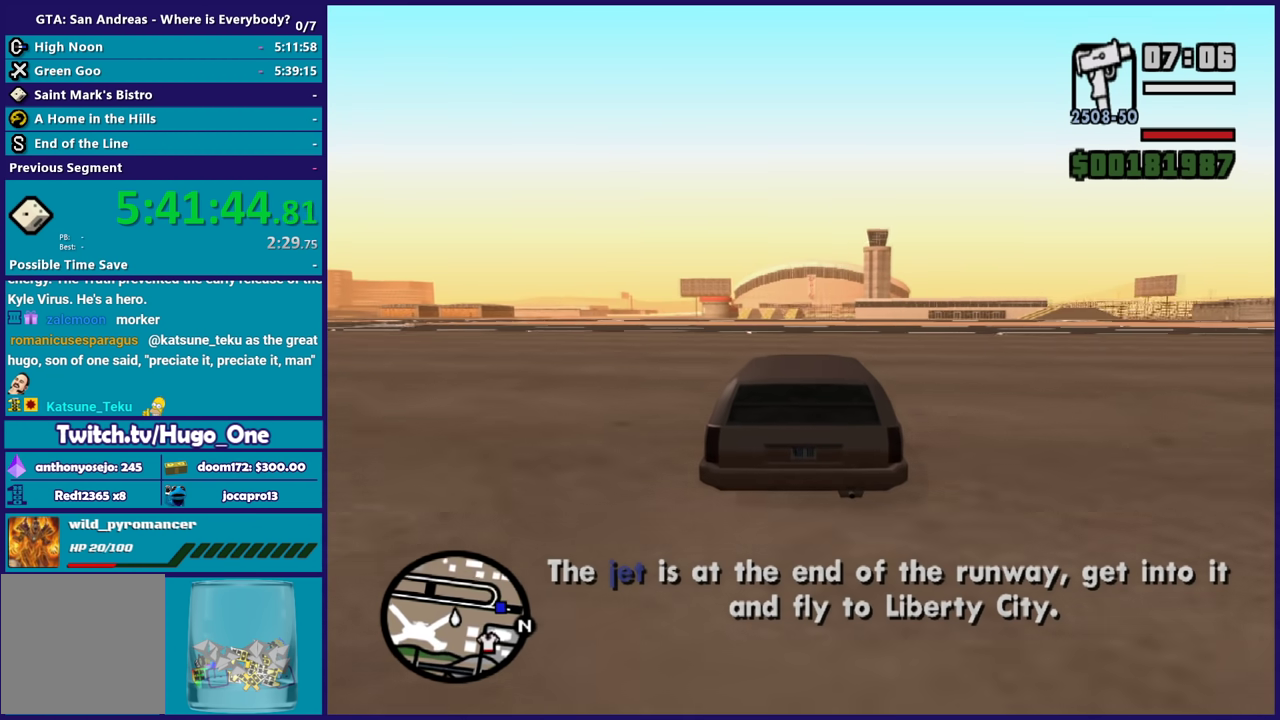
{"buttons": ["R2"], "left_stick": "center", "right_stick": "center", "events": [[201, "right_stick", "down"], [434, "right_stick", "center"]]}
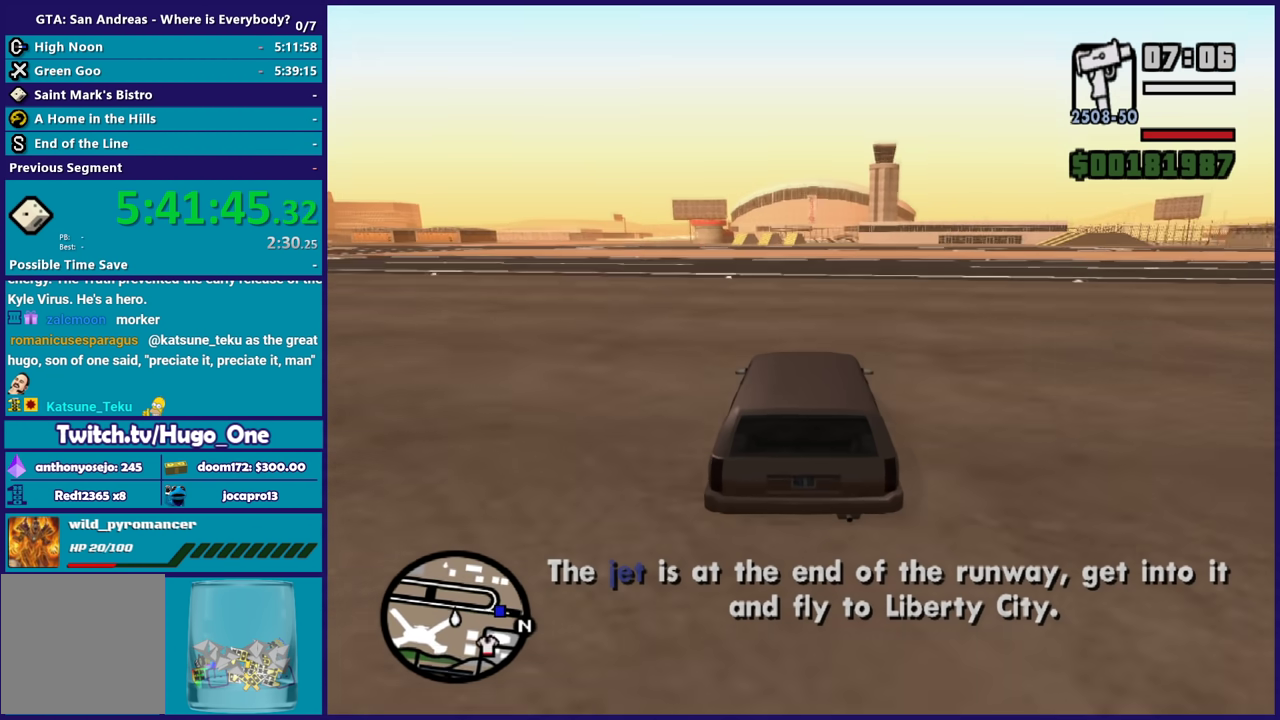
{"buttons": ["R2"], "left_stick": "left", "right_stick": "down-left", "events": [[133, "left_stick", "left"], [400, "right_stick", "down-left"]]}
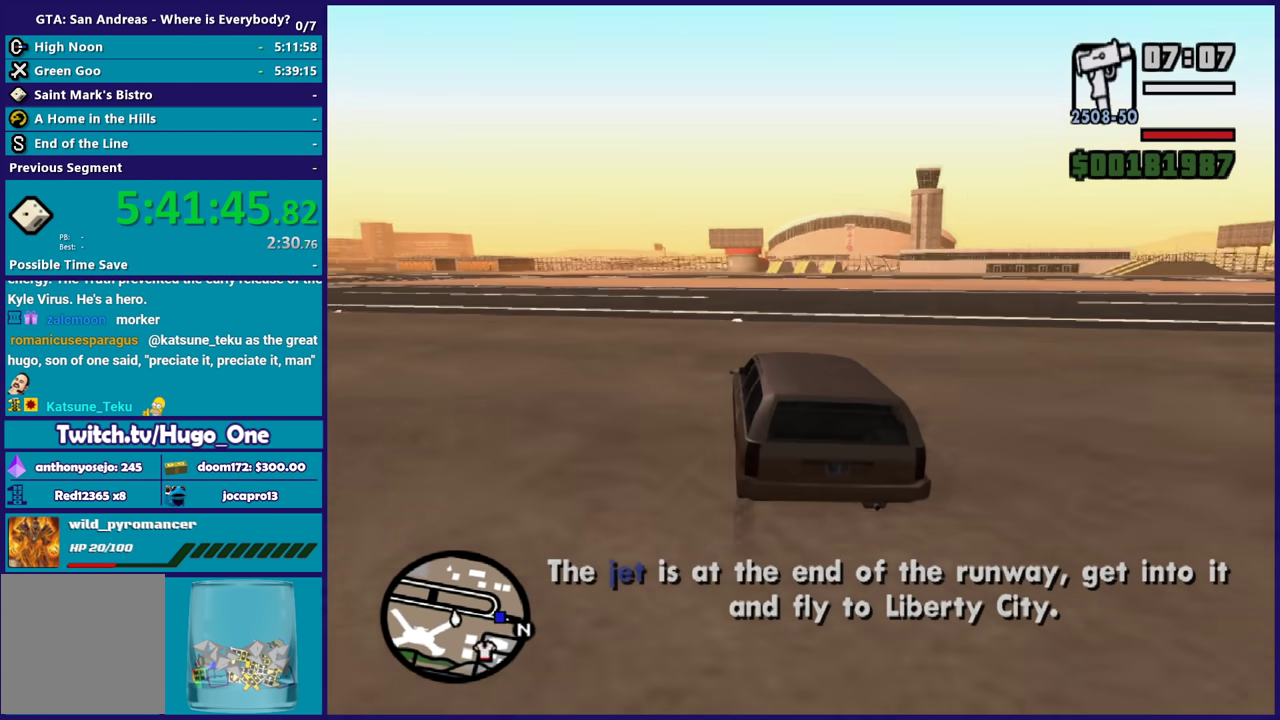
{"buttons": [], "left_stick": "right", "right_stick": "down-right", "events": [[67, "left_stick", "right"], [100, "right_stick", "center"], [234, "right_stick", "down-right"], [267, "R2", "up"]]}
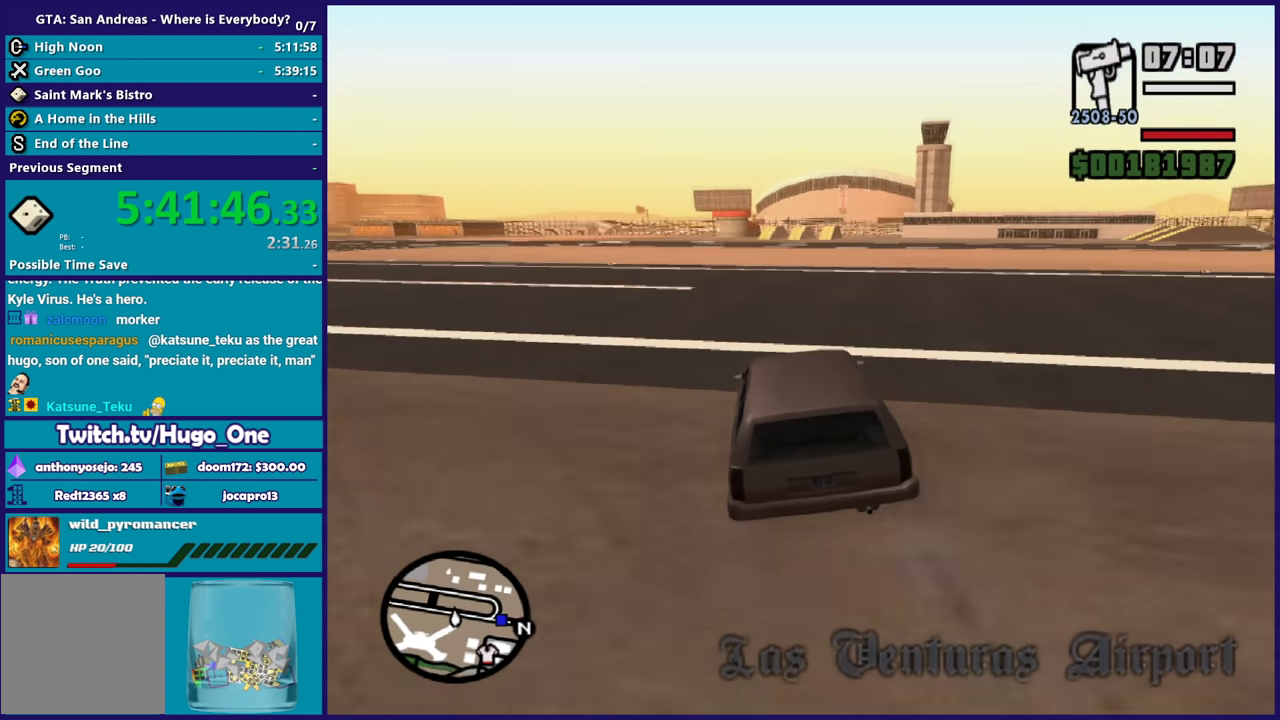
{"buttons": [], "left_stick": "right", "right_stick": "right", "events": [[267, "right_stick", "down"], [367, "right_stick", "up-right"], [500, "right_stick", "right"]]}
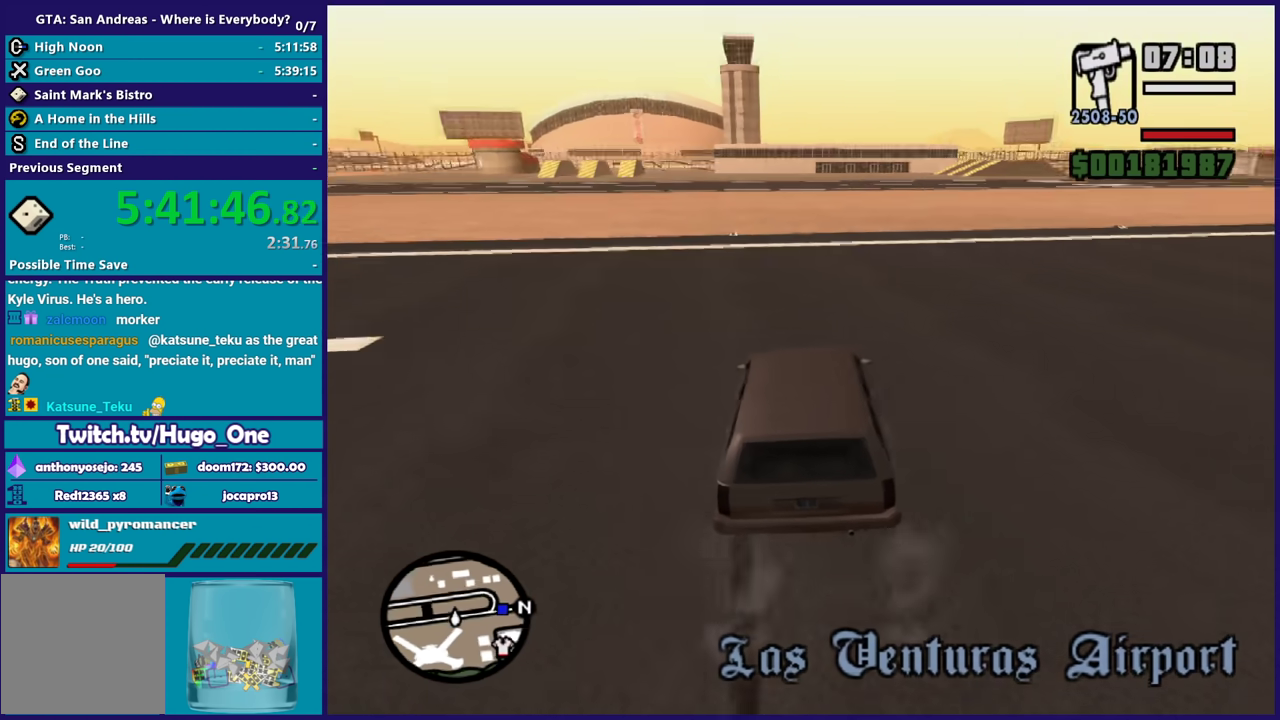
{"buttons": [], "left_stick": "right", "right_stick": "right", "events": [[134, "right_stick", "down-right"], [367, "right_stick", "right"]]}
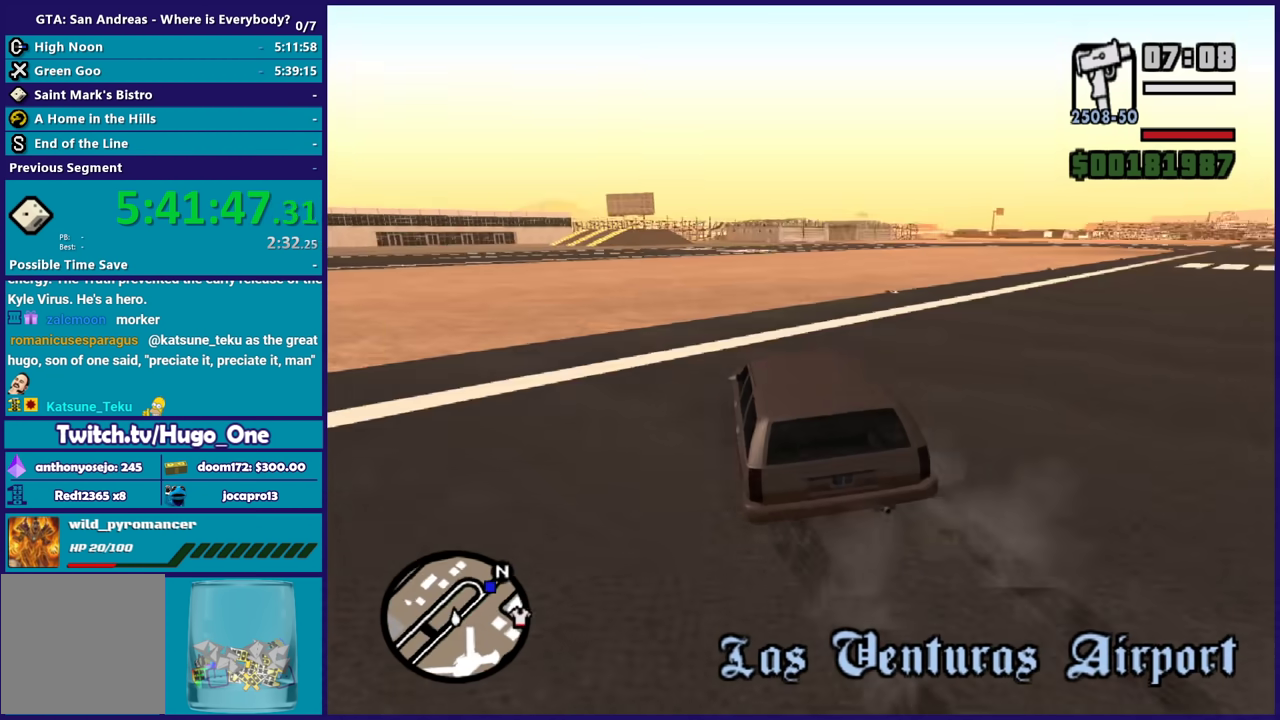
{"buttons": [], "left_stick": "left", "right_stick": "right", "events": [[33, "right_stick", "down-right"], [233, "right_stick", "right"], [500, "left_stick", "left"]]}
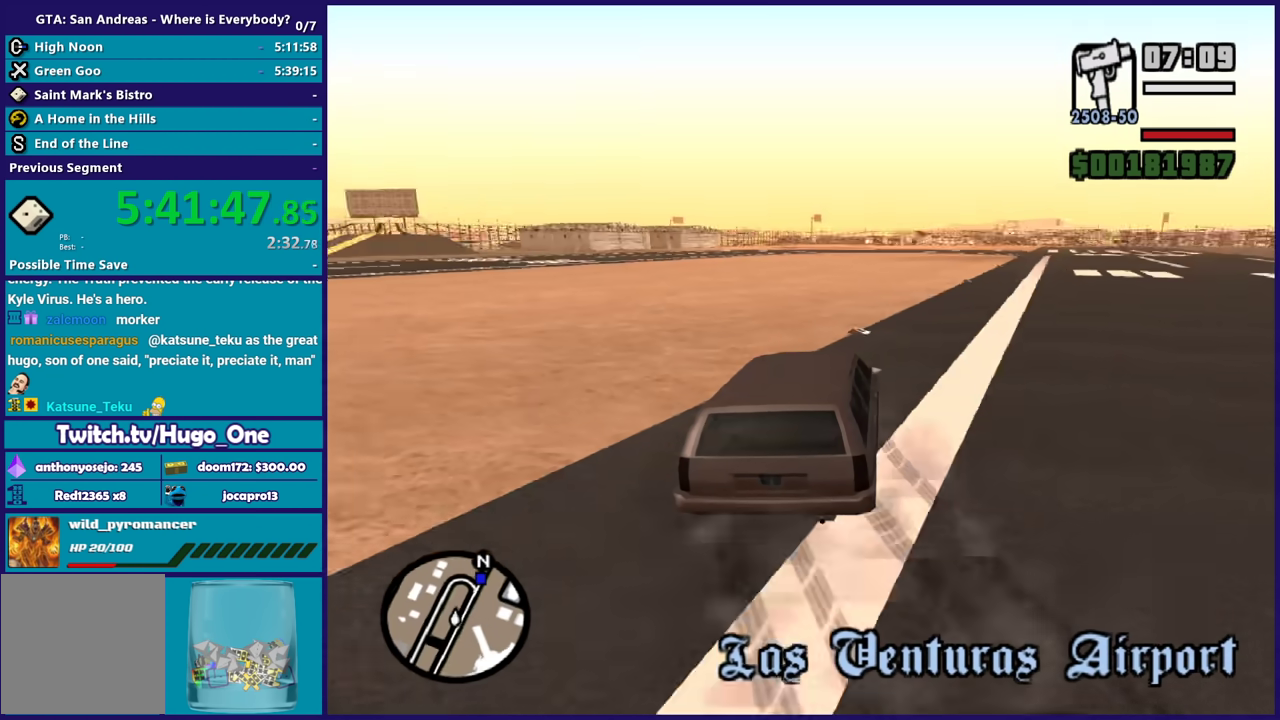
{"buttons": ["R2"], "left_stick": "up-left", "right_stick": "right", "events": [[34, "R2", "down"], [67, "right_stick", "up-right"], [167, "right_stick", "right"], [234, "left_stick", "right"], [301, "right_stick", "center"], [367, "right_stick", "right"], [468, "left_stick", "up-left"]]}
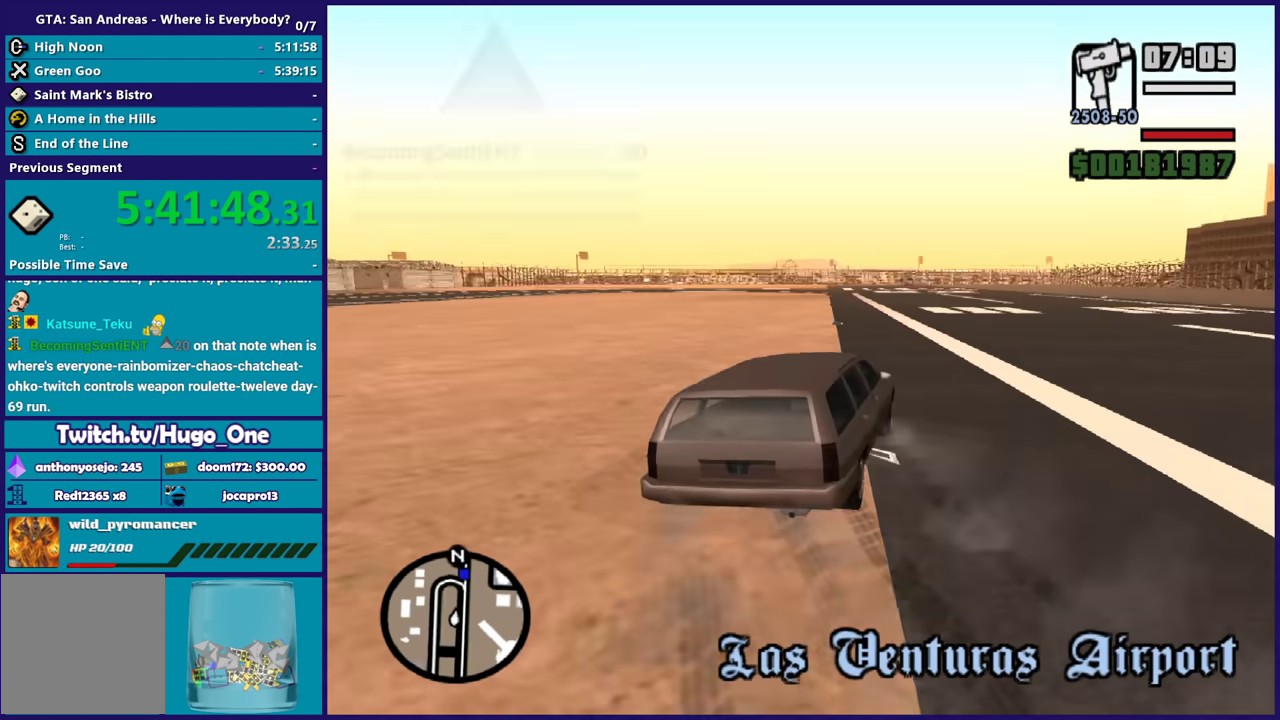
{"buttons": ["R2"], "left_stick": "right", "right_stick": "down", "events": [[67, "left_stick", "left"], [167, "right_stick", "down-right"], [300, "right_stick", "down"], [500, "left_stick", "right"]]}
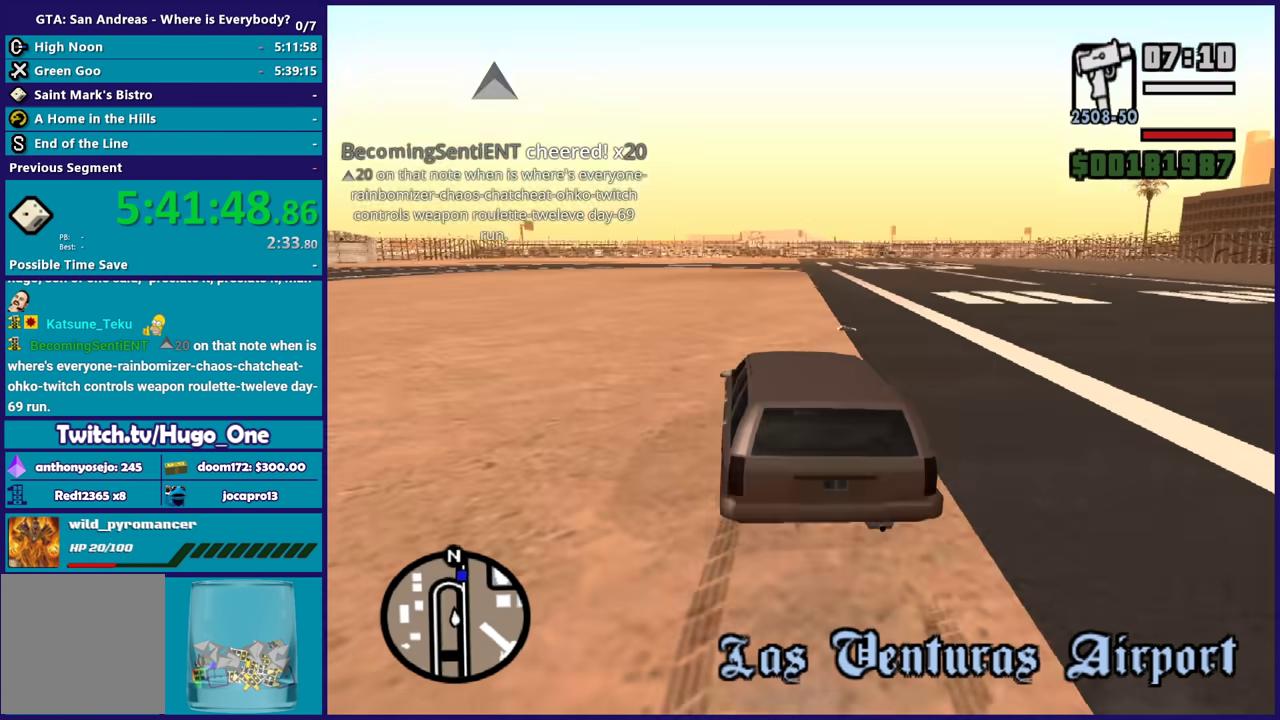
{"buttons": ["R2"], "left_stick": "right", "right_stick": "down-left", "events": [[67, "right_stick", "down-left"], [234, "right_stick", "center"], [367, "right_stick", "down-left"]]}
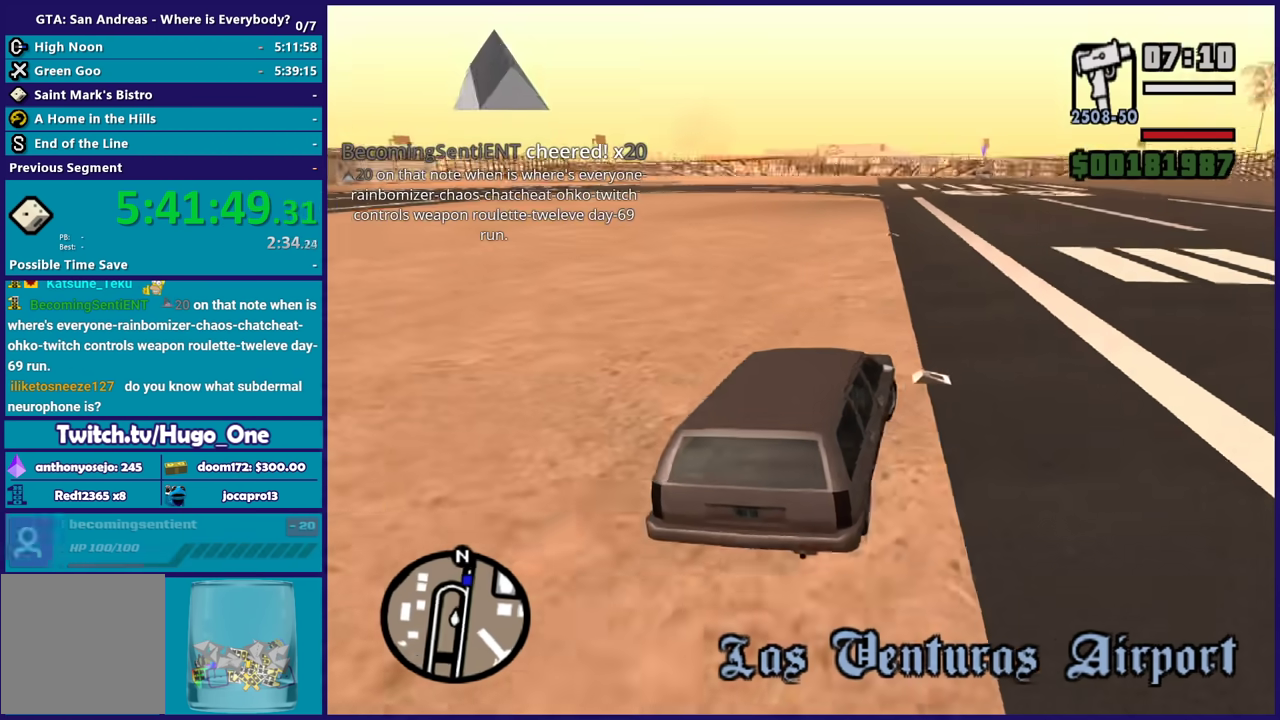
{"buttons": ["R2"], "left_stick": "center", "right_stick": "center", "events": [[33, "left_stick", "center"], [33, "right_stick", "center"], [100, "right_stick", "up"], [167, "right_stick", "center"], [267, "right_stick", "down-left"], [434, "right_stick", "center"]]}
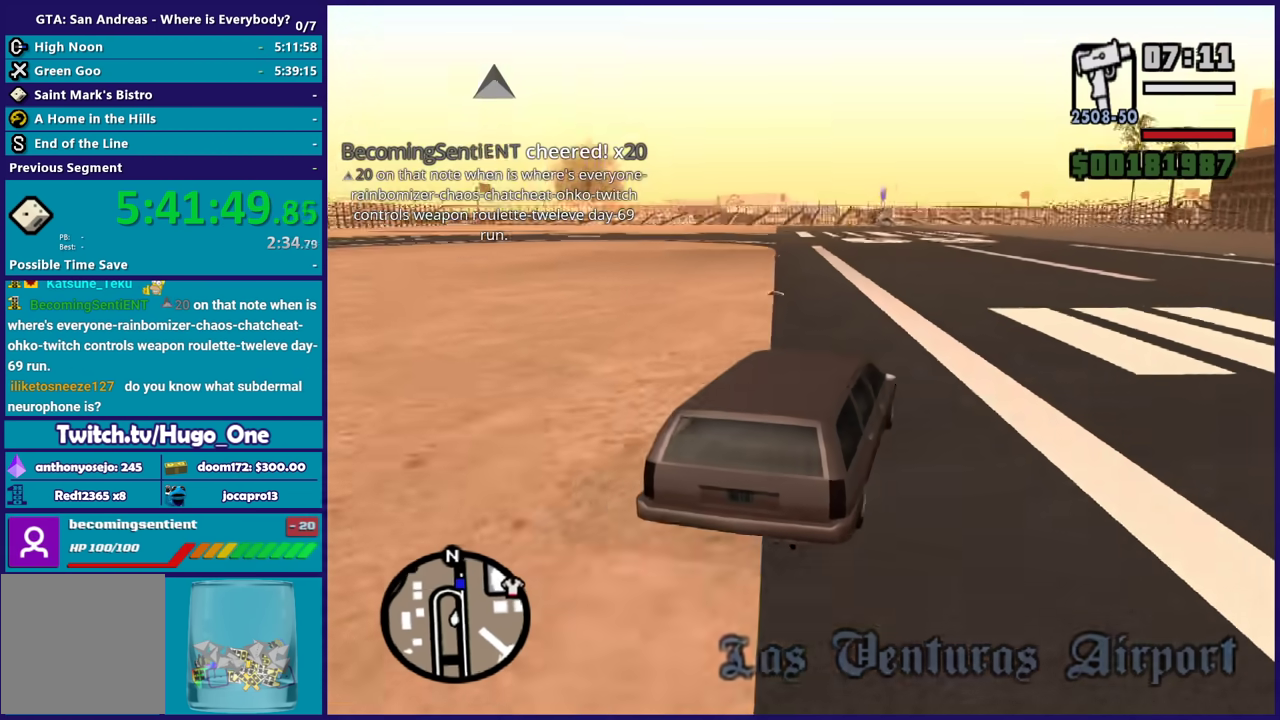
{"buttons": ["R2"], "left_stick": "center", "right_stick": "down-left", "events": [[67, "right_stick", "down-left"]]}
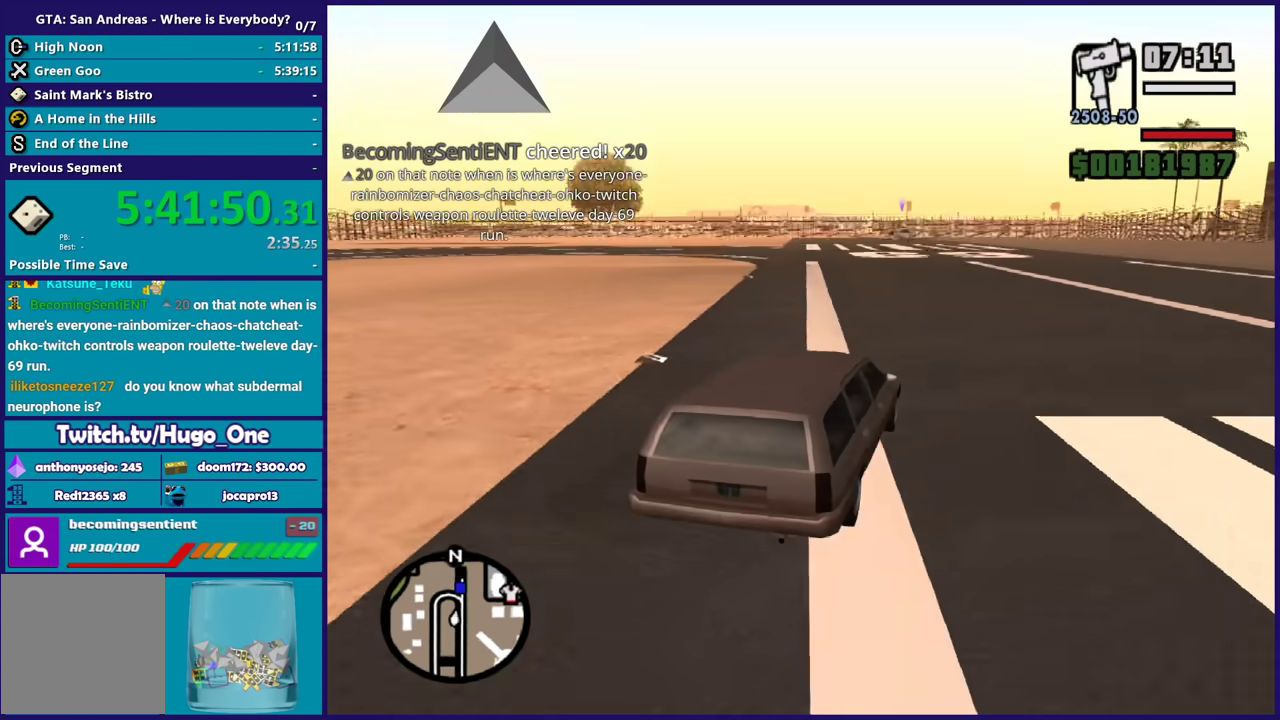
{"buttons": ["R2"], "left_stick": "center", "right_stick": "down-left", "events": []}
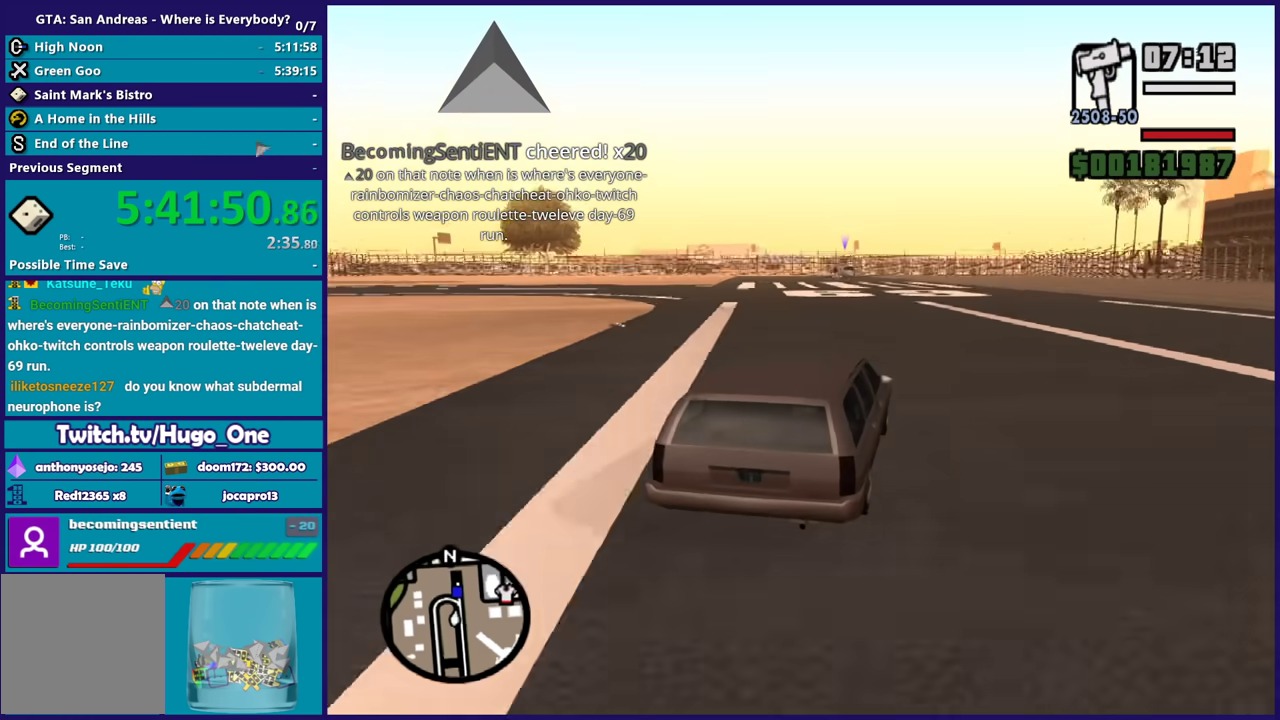
{"buttons": ["R2"], "left_stick": "center", "right_stick": "down-left", "events": []}
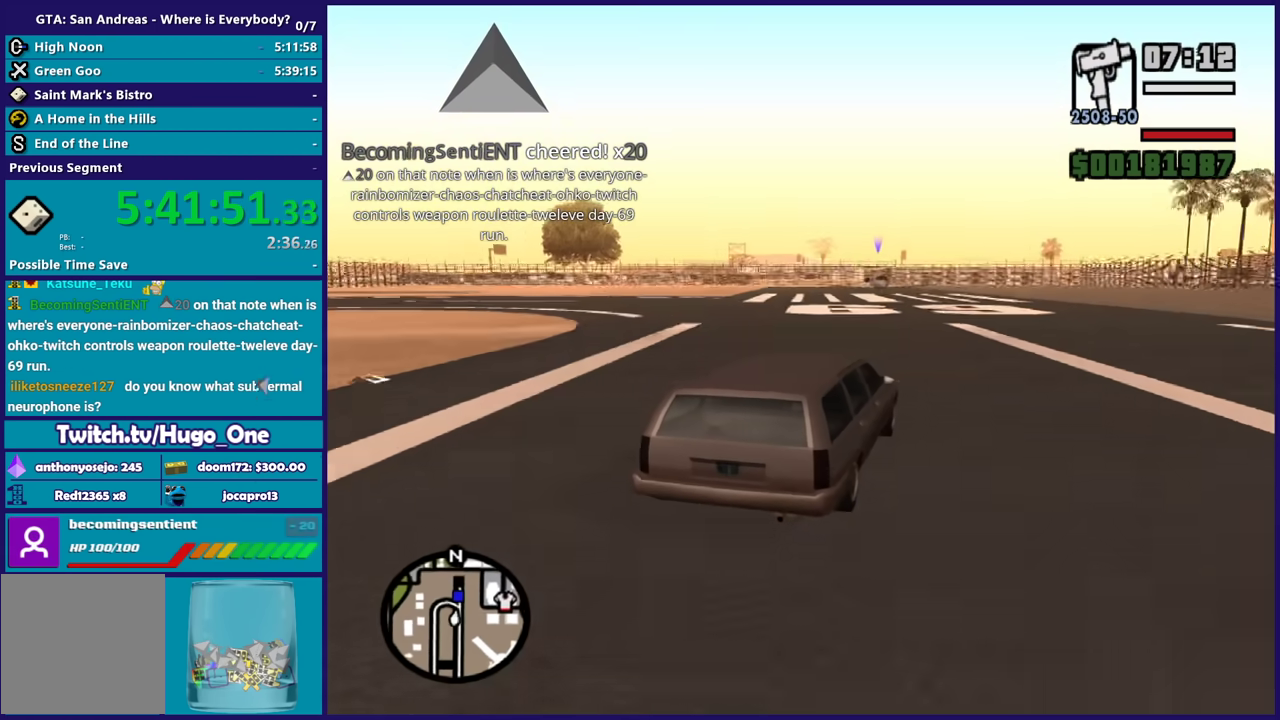
{"buttons": ["R2"], "left_stick": "right", "right_stick": "down-left", "events": [[500, "left_stick", "right"]]}
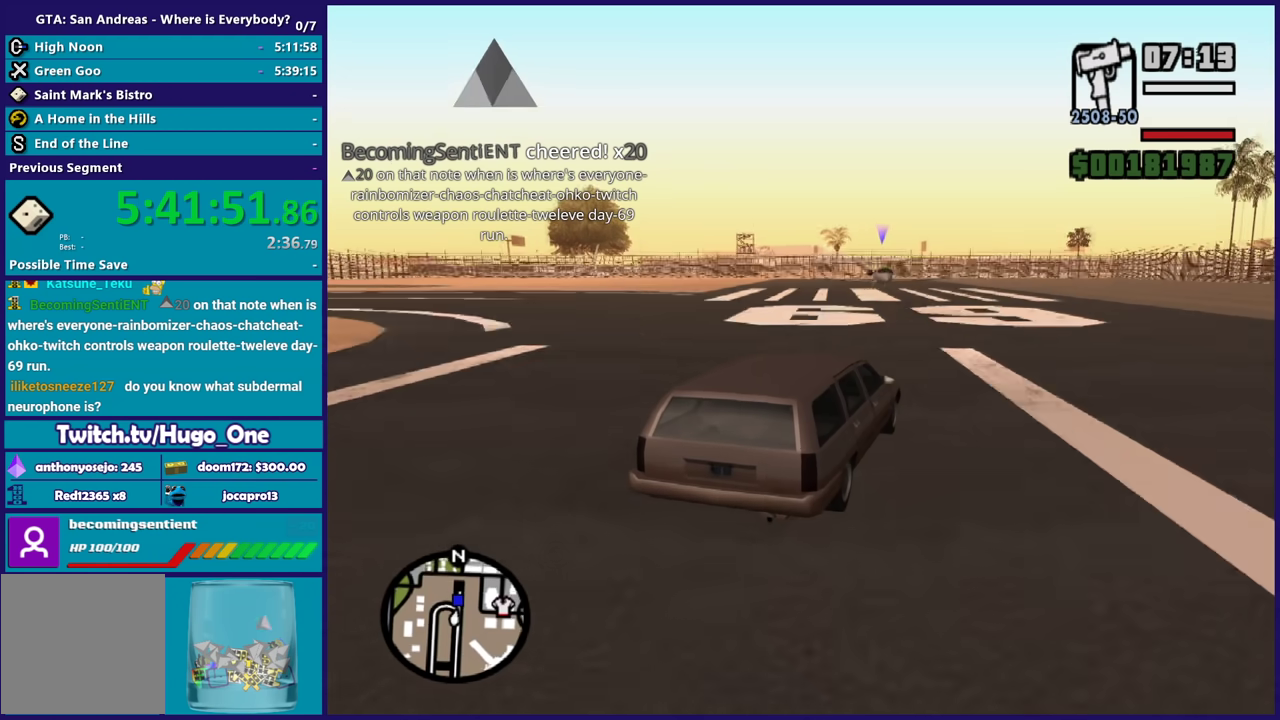
{"buttons": ["R2"], "left_stick": "center", "right_stick": "down-left", "events": [[167, "left_stick", "center"]]}
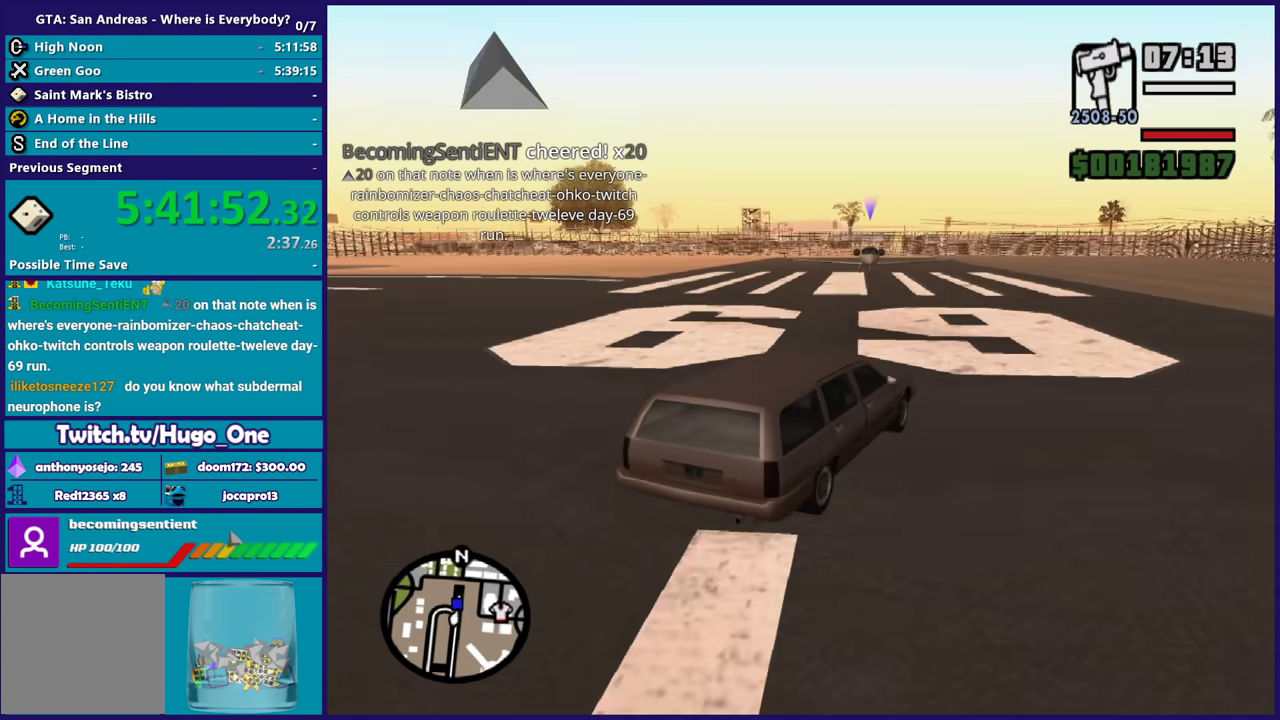
{"buttons": ["R2"], "left_stick": "center", "right_stick": "down-left", "events": []}